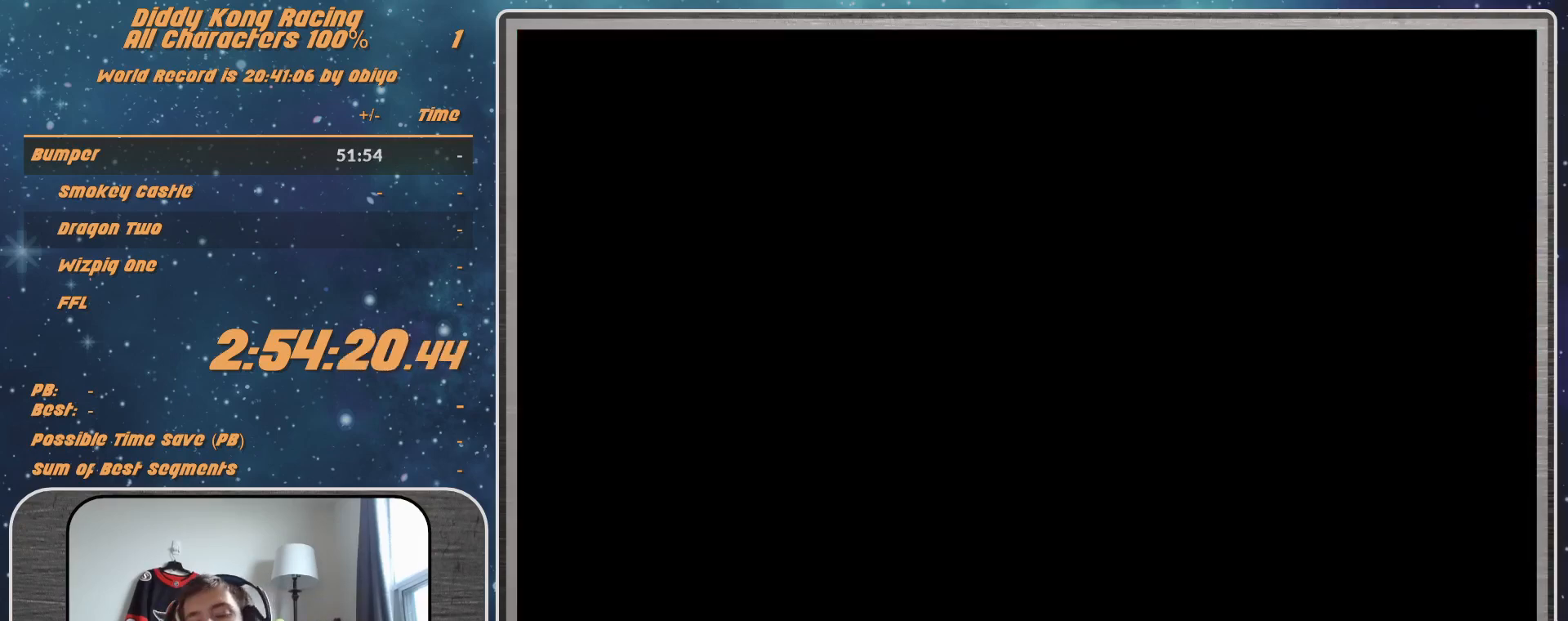
Gameplay with a controller (Nintendo layout); each line is a JSON object with the inputs held at the frame after it. "events" lists button and stick changes between this image and that frame as [ms after this image, input, new state], when the widget could be followed in between. Not read: L1 L3 R3.
{"buttons": [], "left_stick": "center", "events": []}
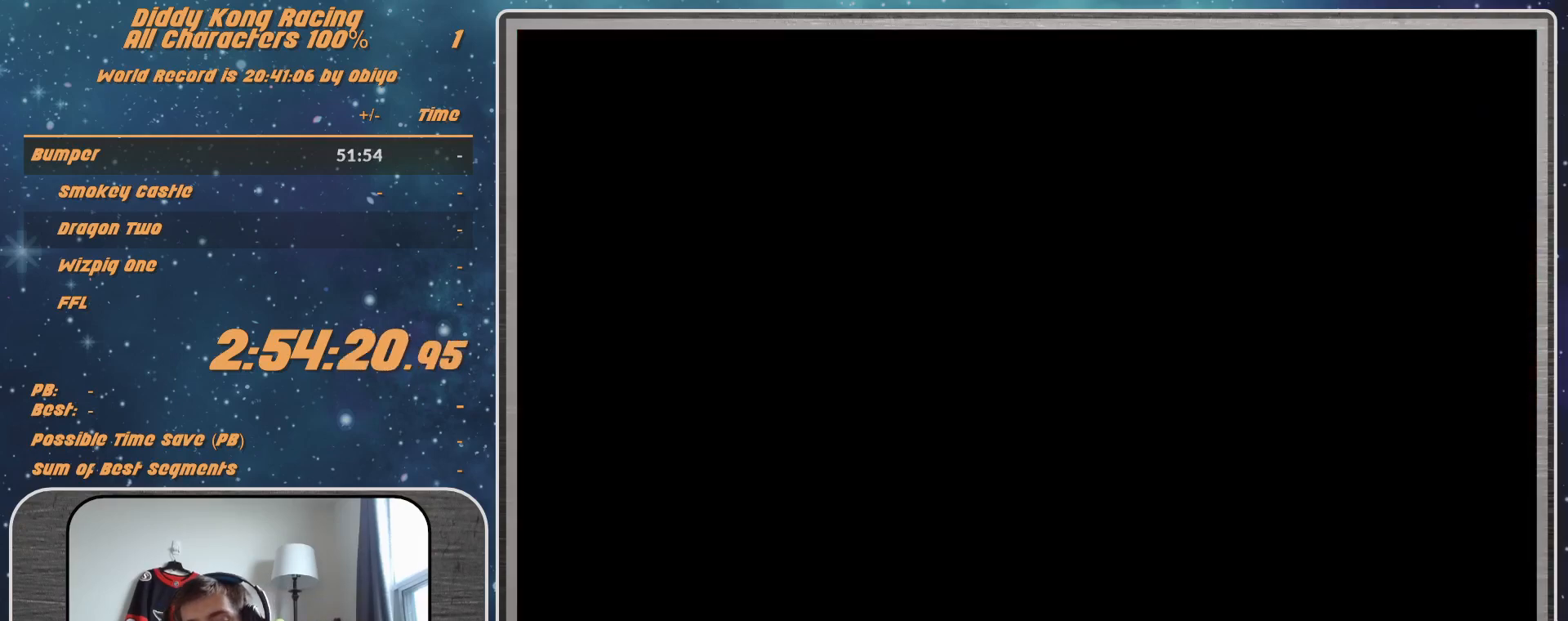
{"buttons": [], "left_stick": "center", "events": [[233, "A", "down"], [300, "A", "up"], [333, "A", "down"], [400, "A", "up"]]}
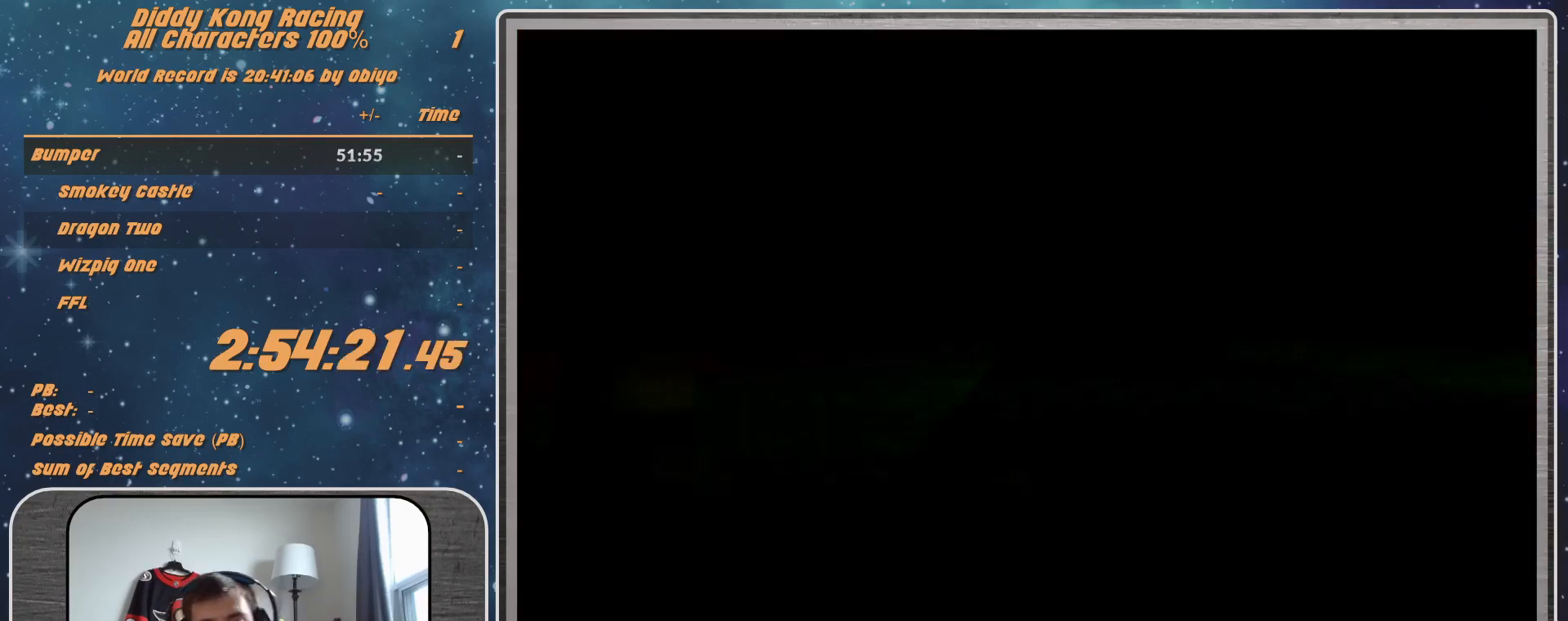
{"buttons": [], "left_stick": "center", "events": []}
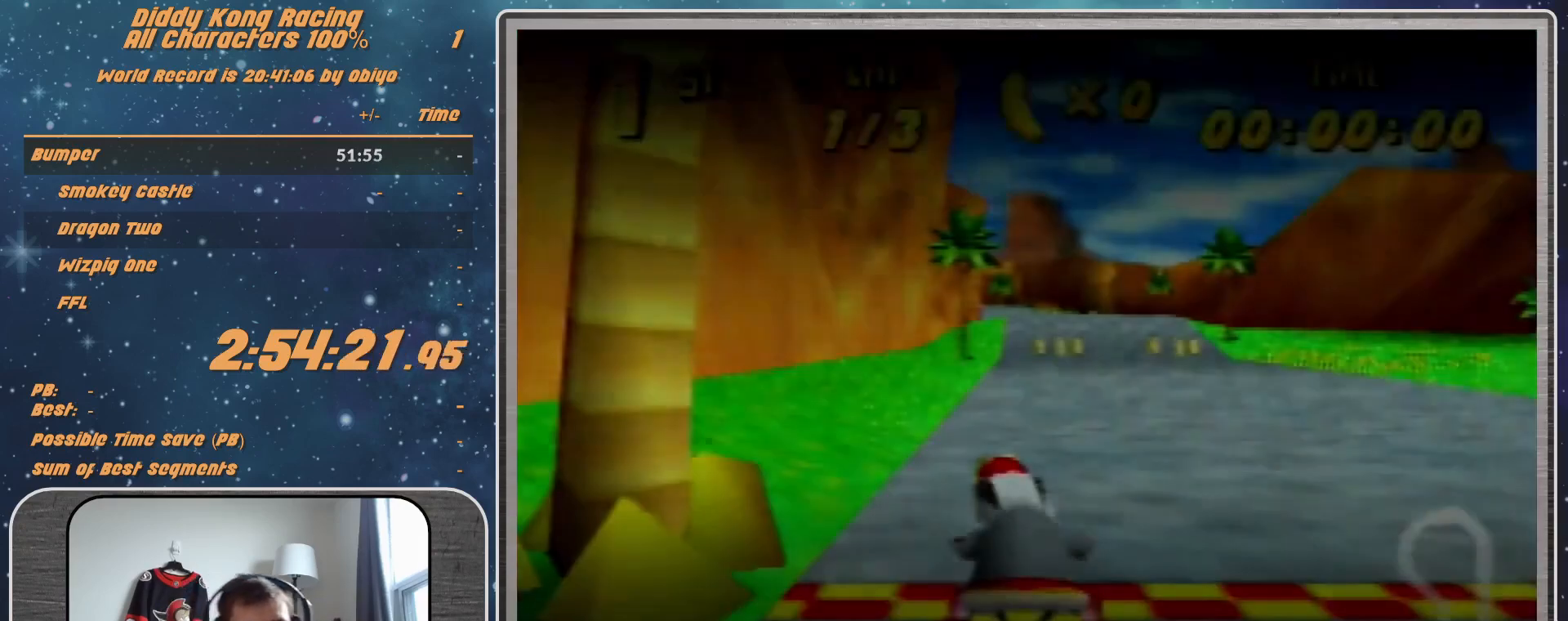
{"buttons": [], "left_stick": "center", "events": []}
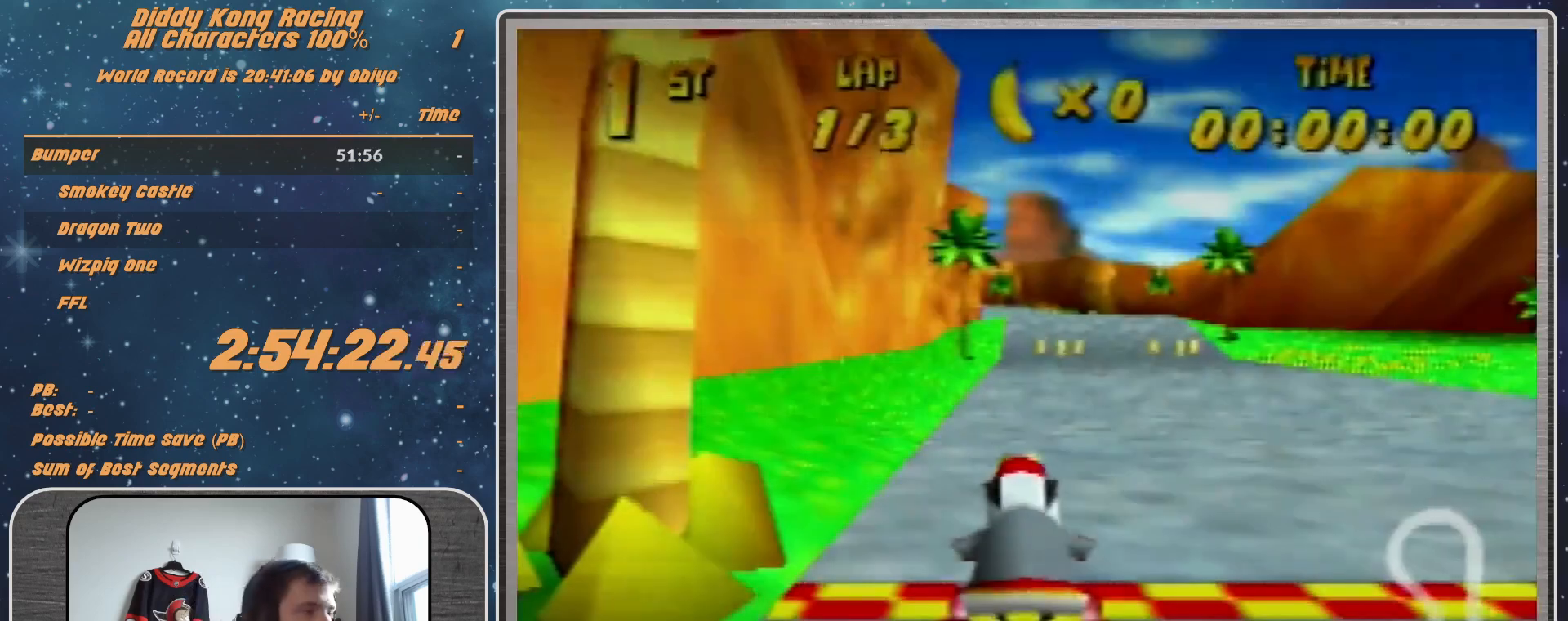
{"buttons": [], "left_stick": "center", "events": []}
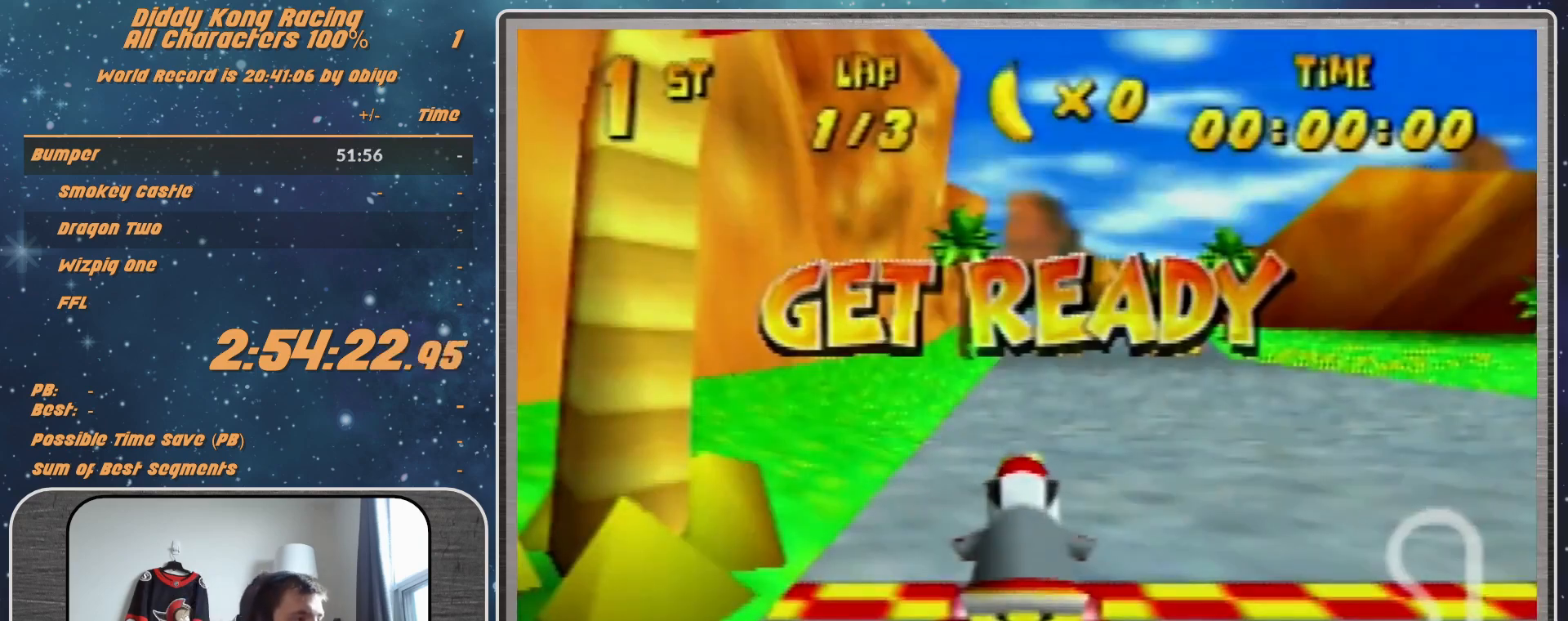
{"buttons": [], "left_stick": "center", "events": []}
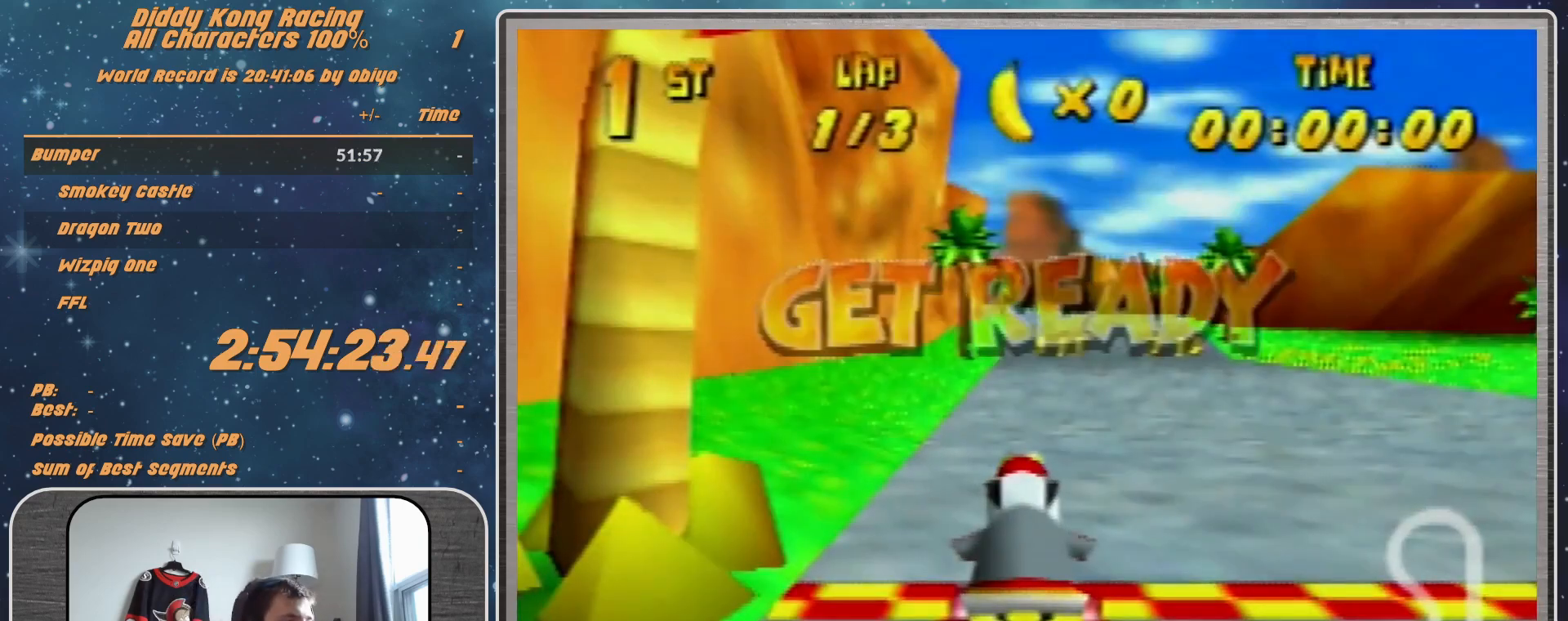
{"buttons": ["A"], "left_stick": "right", "events": [[233, "A", "down"], [433, "left_stick", "right"]]}
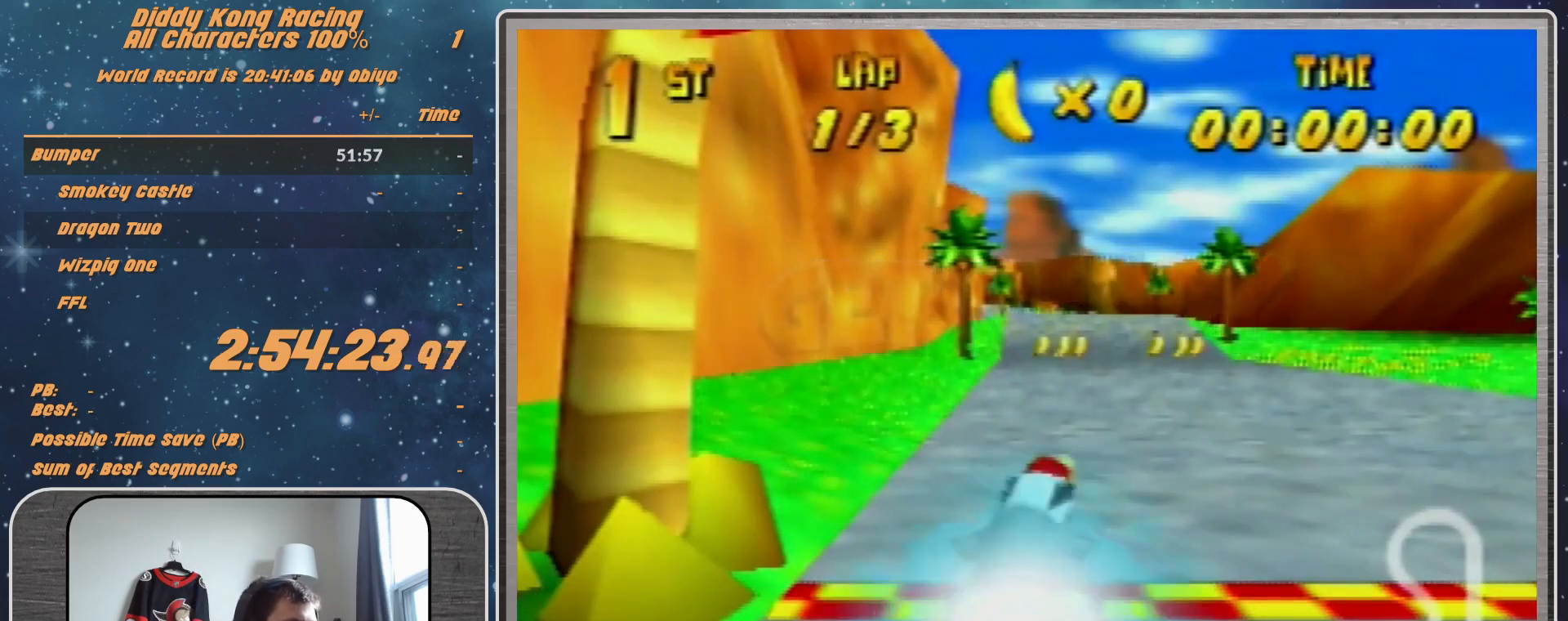
{"buttons": [], "left_stick": "center", "events": [[33, "left_stick", "up-right"], [233, "A", "up"], [233, "left_stick", "left"], [267, "A", "down"], [300, "left_stick", "center"], [367, "A", "up"], [433, "A", "down"], [467, "A", "up"]]}
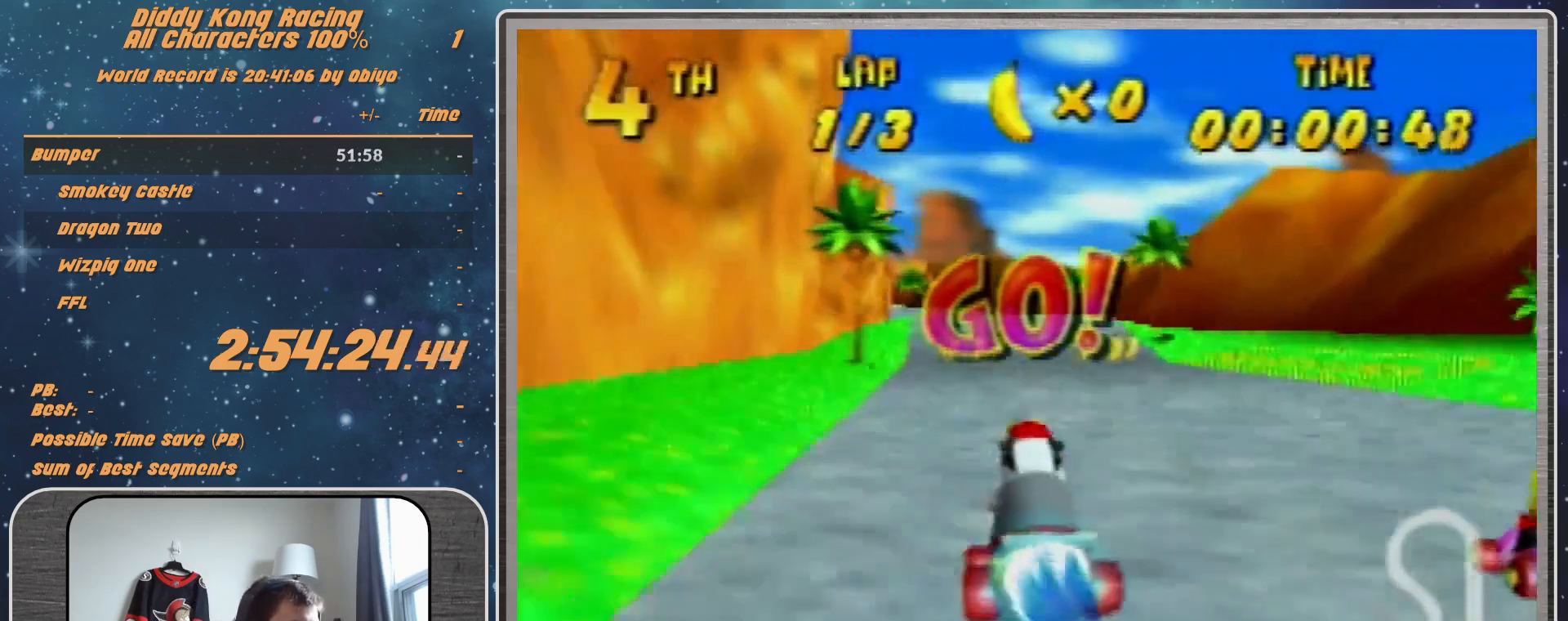
{"buttons": [], "left_stick": "center", "events": [[67, "A", "down"], [133, "A", "up"], [200, "A", "down"], [300, "A", "up"], [367, "A", "down"], [467, "A", "up"]]}
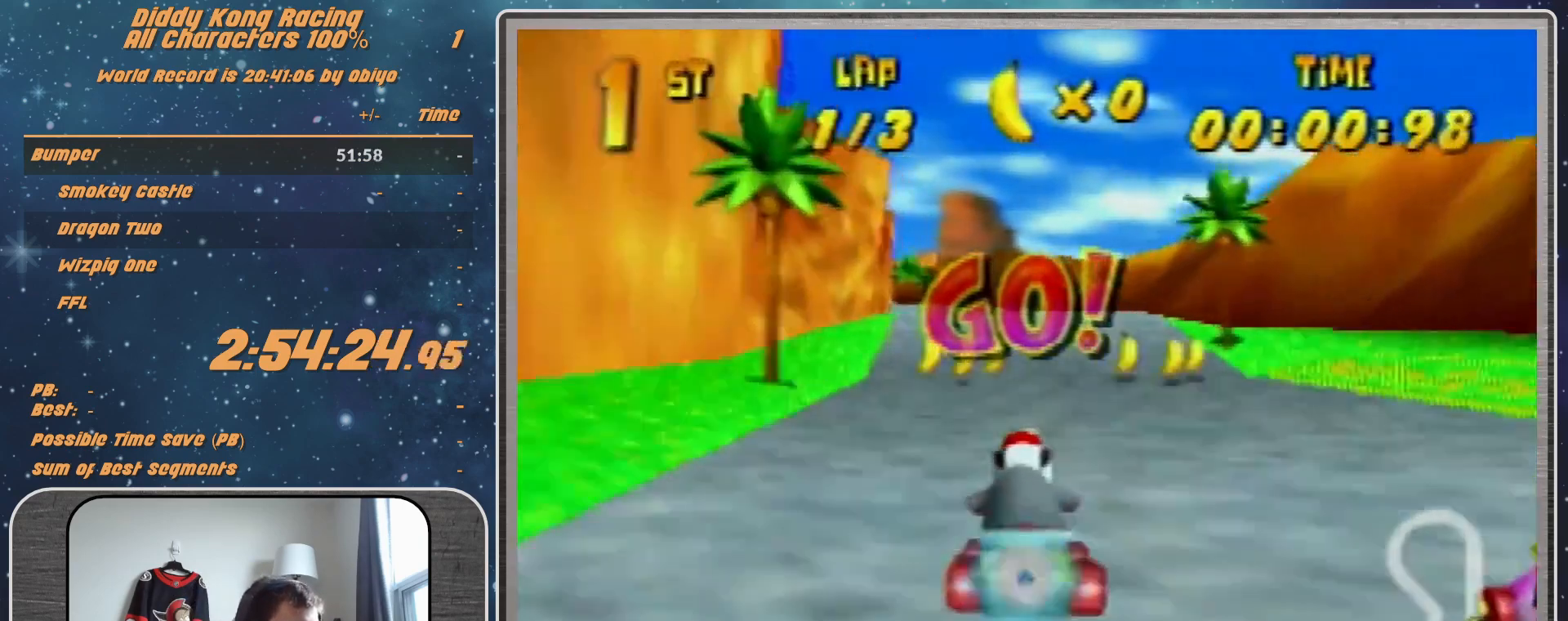
{"buttons": ["R1"], "left_stick": "up-right", "events": [[67, "A", "down"], [67, "R1", "down"], [67, "left_stick", "up-left"], [133, "A", "up"], [233, "A", "down"], [267, "A", "up"], [367, "A", "down"], [367, "left_stick", "up-right"], [400, "A", "up"]]}
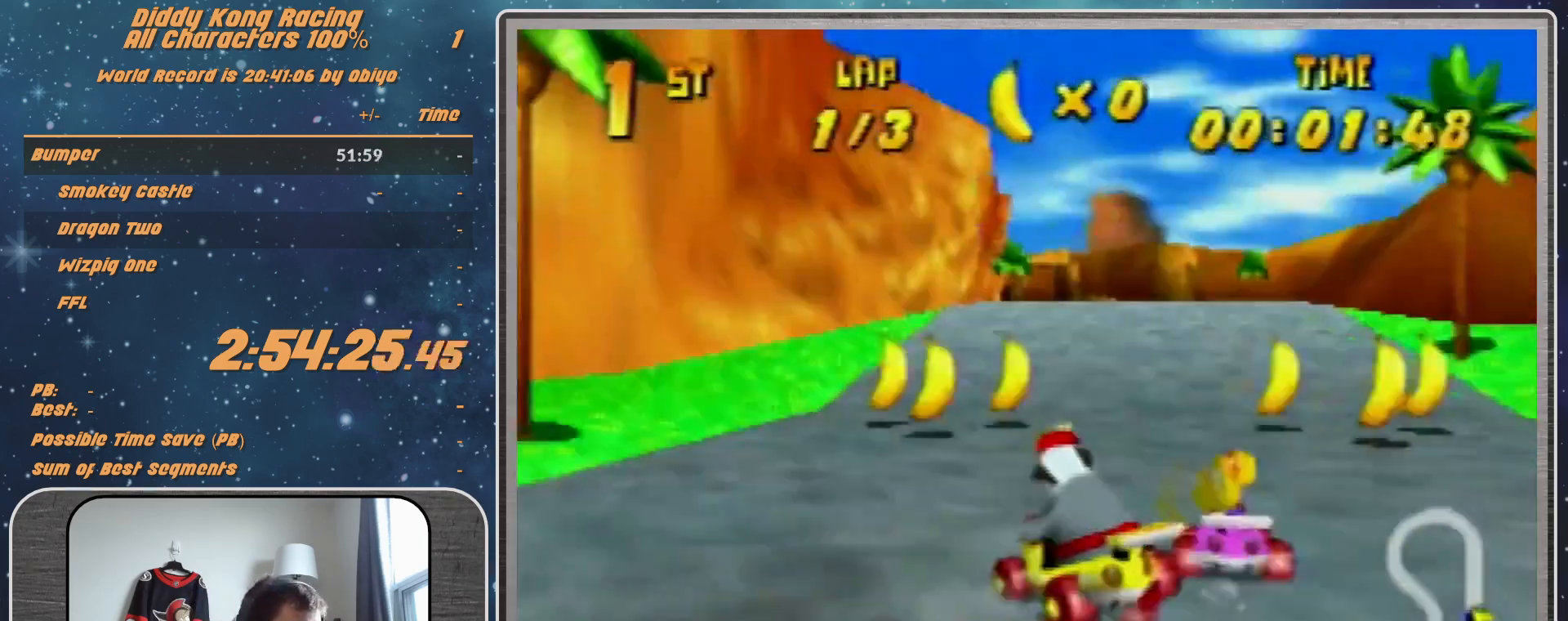
{"buttons": ["R1"], "left_stick": "up-right", "events": [[33, "A", "down"], [67, "A", "up"], [167, "A", "down"], [267, "A", "up"], [367, "A", "down"], [467, "A", "up"]]}
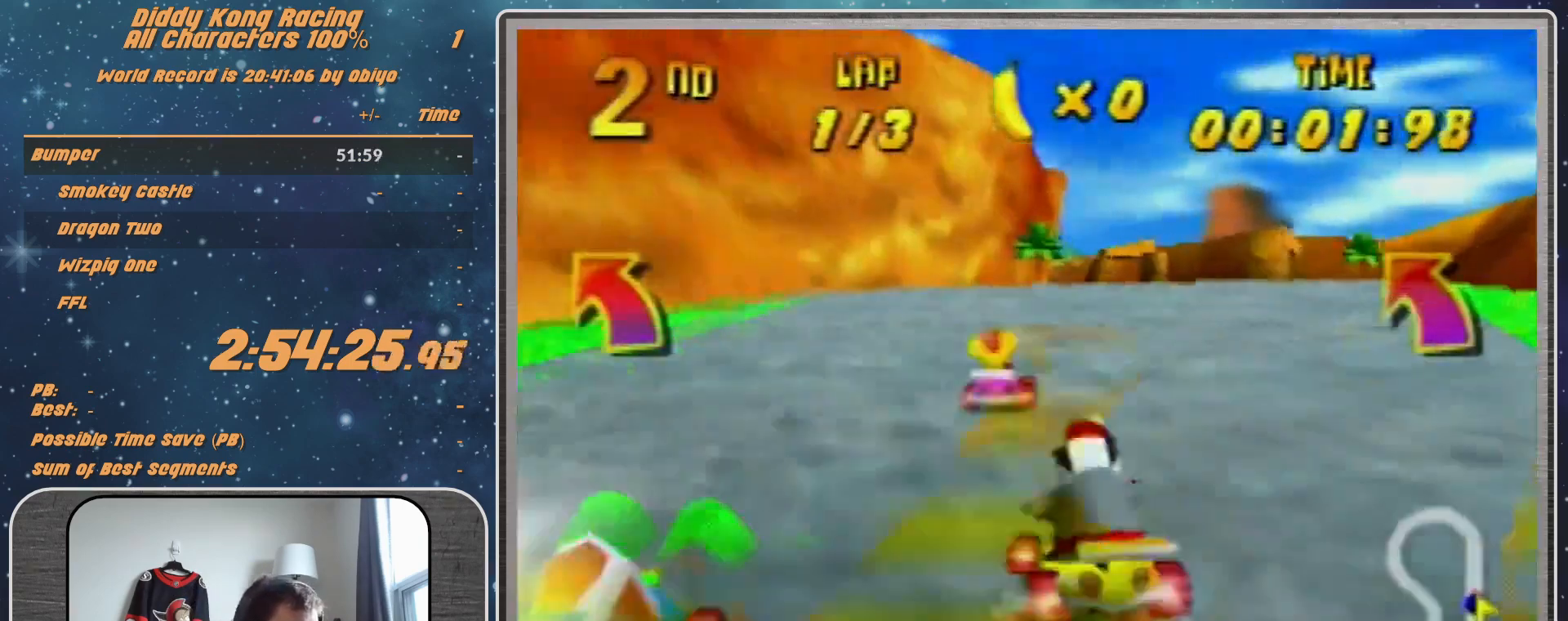
{"buttons": ["A"], "left_stick": "center", "events": [[33, "A", "down"], [33, "R1", "up"], [67, "A", "up"], [167, "A", "down"], [200, "A", "up"], [367, "A", "down"], [433, "A", "up"], [433, "left_stick", "center"], [467, "A", "down"]]}
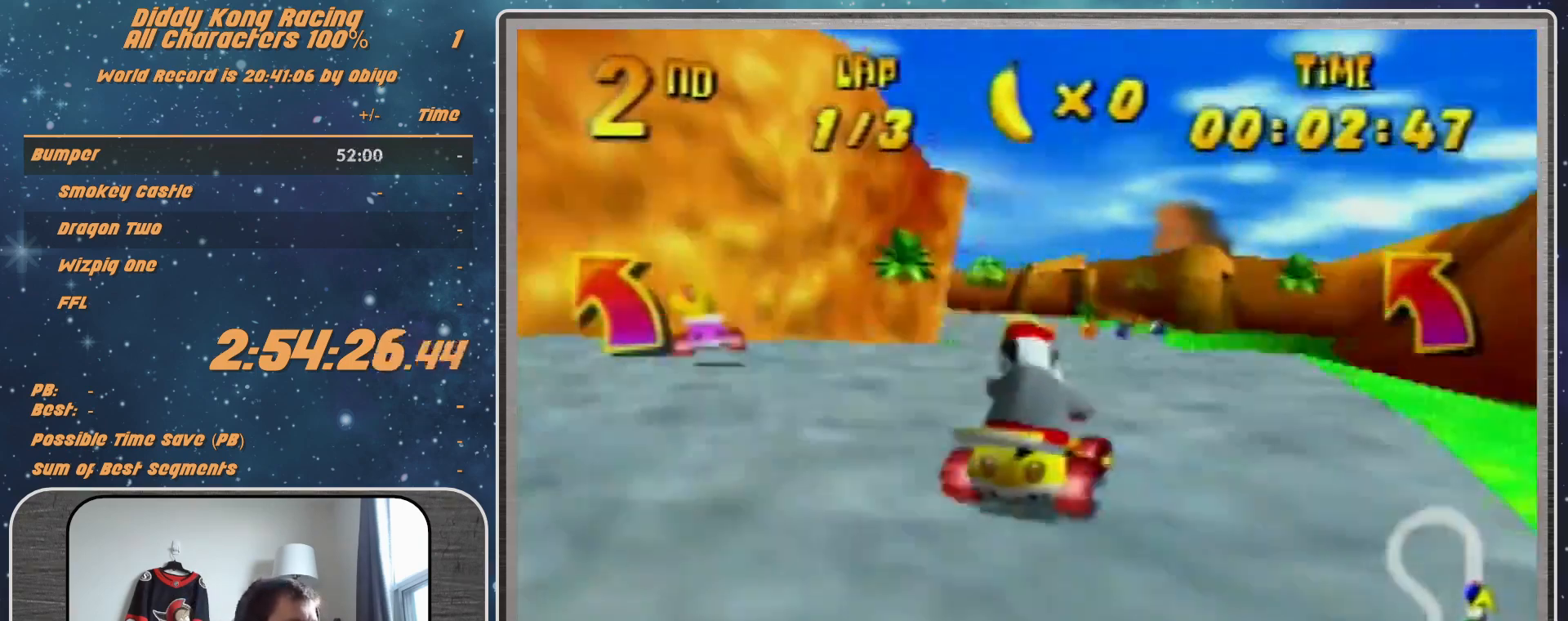
{"buttons": ["A", "R1"], "left_stick": "up-left", "events": [[33, "A", "up"], [133, "A", "down"], [233, "A", "up"], [333, "A", "down"], [367, "A", "up"], [433, "A", "down"], [433, "left_stick", "up-left"], [500, "R1", "down"]]}
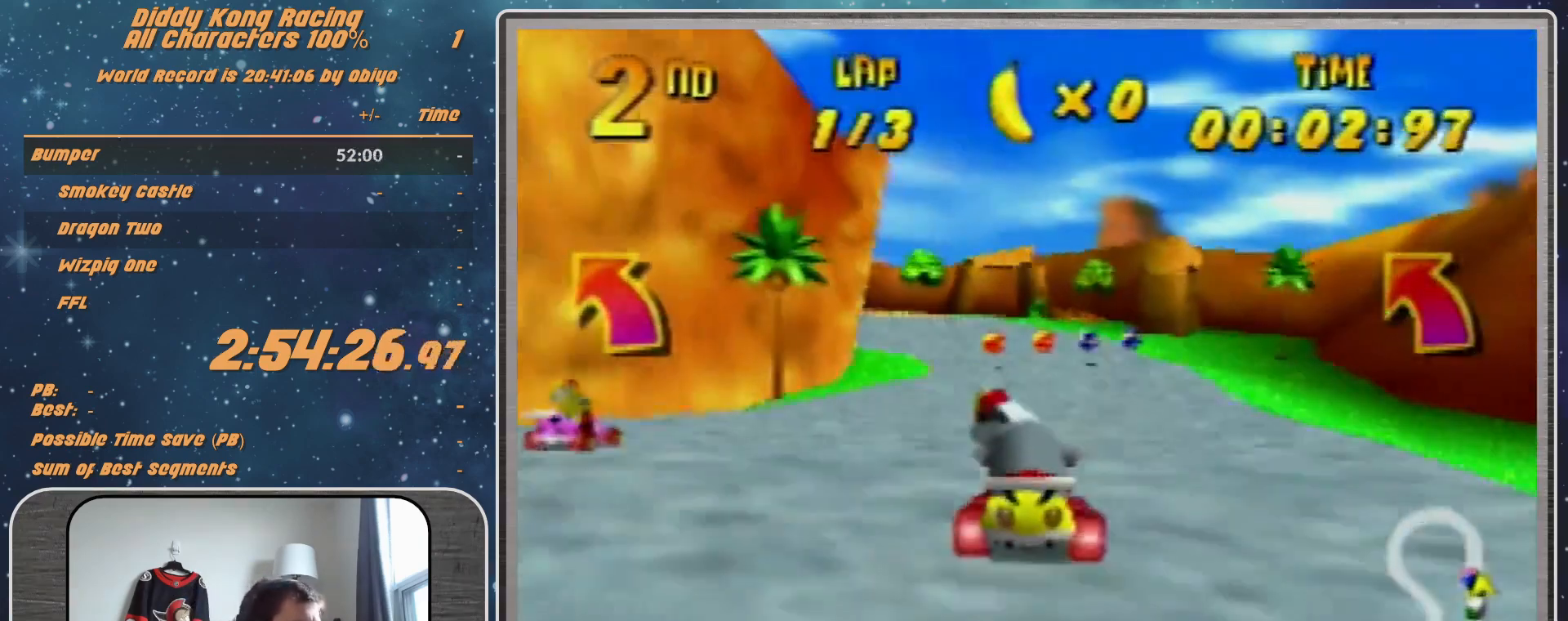
{"buttons": ["R1"], "left_stick": "up-right", "events": [[33, "A", "up"], [233, "A", "down"], [267, "A", "up"], [267, "left_stick", "up-right"], [367, "A", "down"], [400, "A", "up"]]}
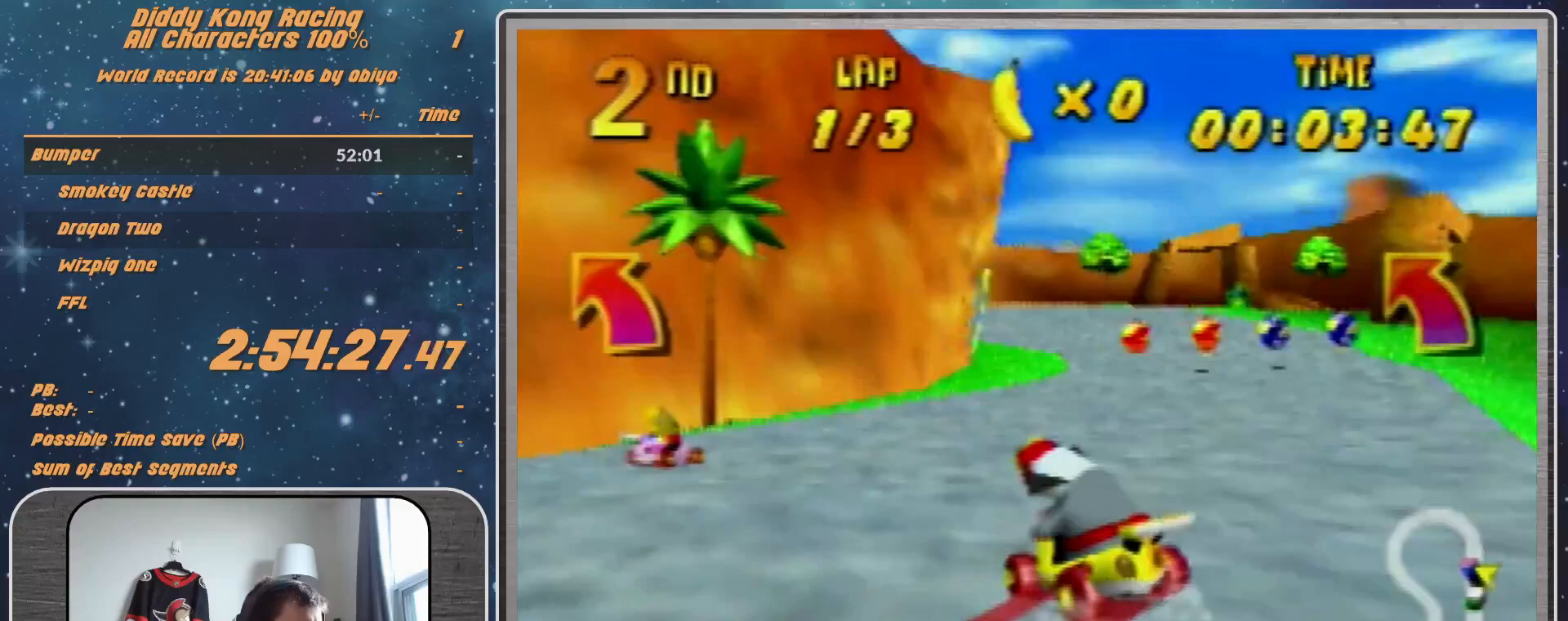
{"buttons": ["R1"], "left_stick": "up-right", "events": [[33, "A", "down"], [133, "A", "up"], [233, "A", "down"], [233, "left_stick", "up-left"], [267, "A", "up"], [367, "A", "down"], [367, "left_stick", "up-right"], [433, "A", "up"]]}
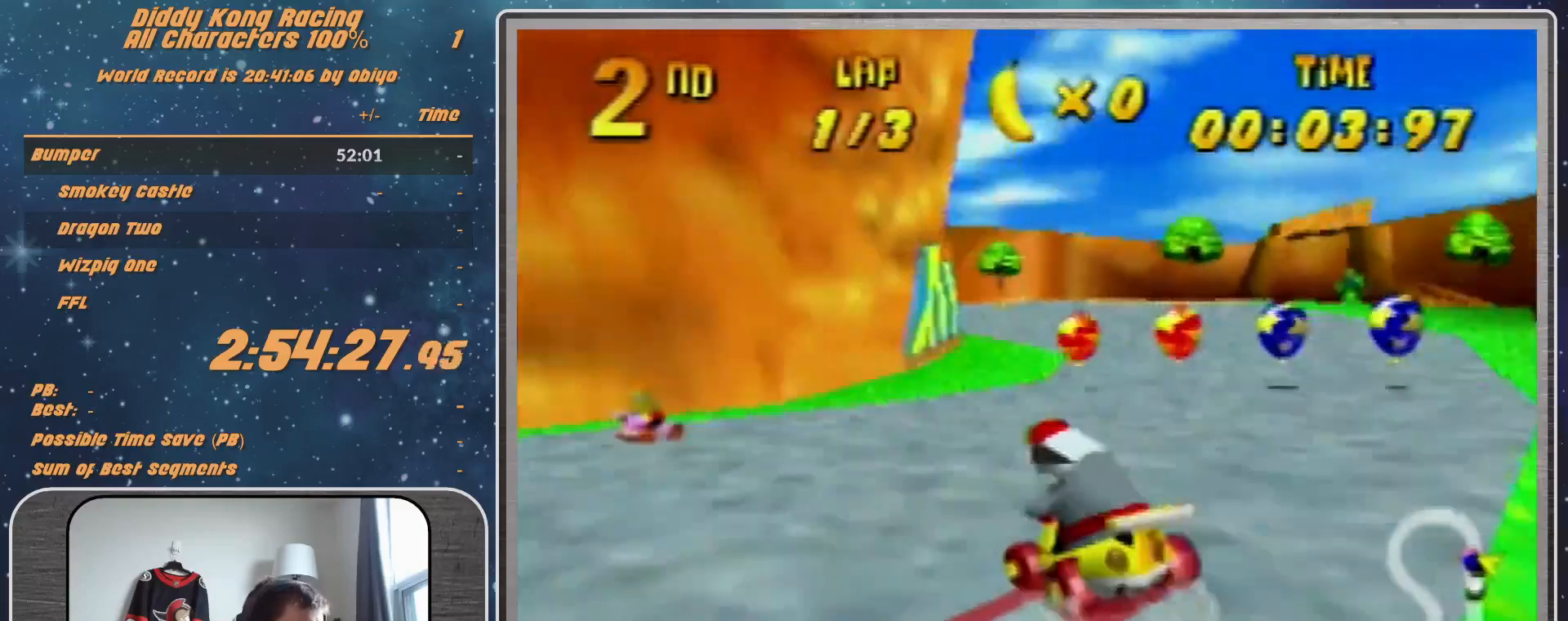
{"buttons": ["R1"], "left_stick": "up-left", "events": [[33, "A", "down"], [33, "left_stick", "up-left"], [67, "A", "up"], [200, "A", "down"], [233, "A", "up"], [333, "R1", "up"], [333, "Z", "down"], [400, "R1", "down"], [500, "Z", "up"]]}
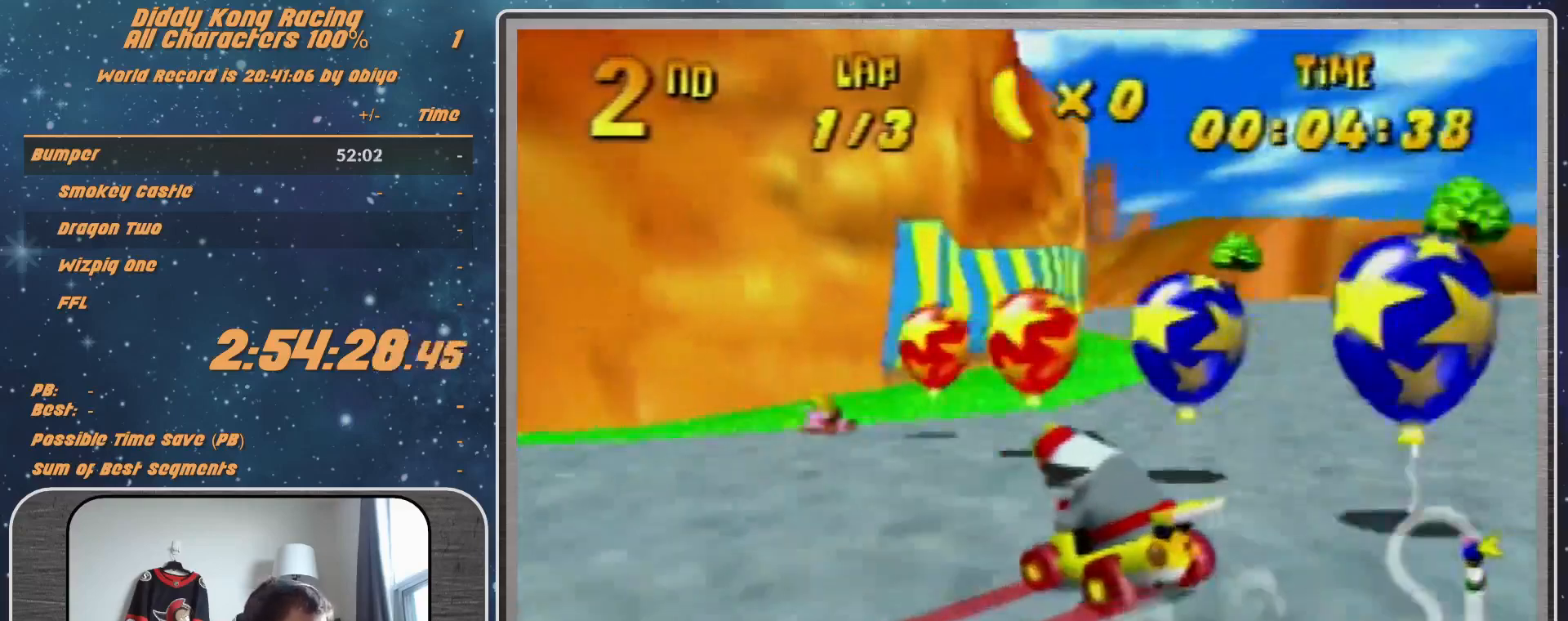
{"buttons": ["R1"], "left_stick": "up-right", "events": [[167, "left_stick", "up-right"]]}
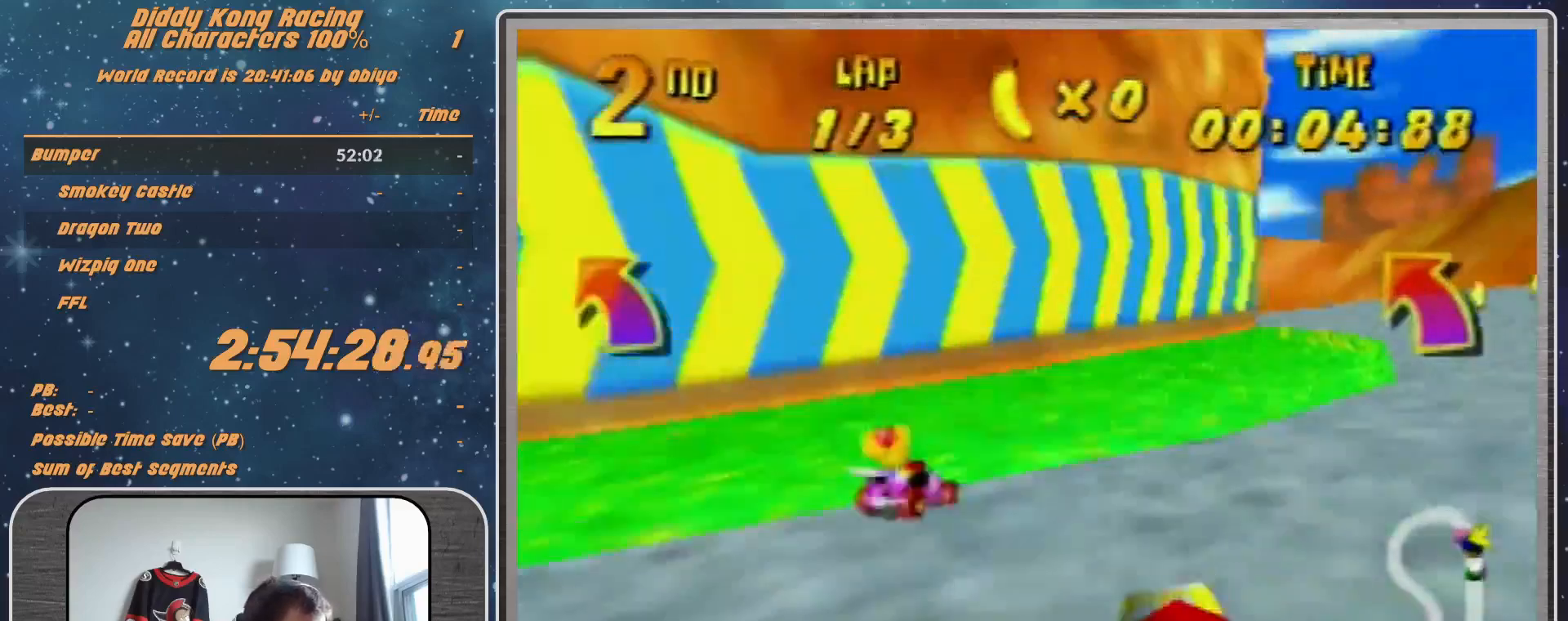
{"buttons": ["R1"], "left_stick": "up-left", "events": [[67, "left_stick", "up-left"], [167, "left_stick", "up-right"], [233, "left_stick", "up-left"]]}
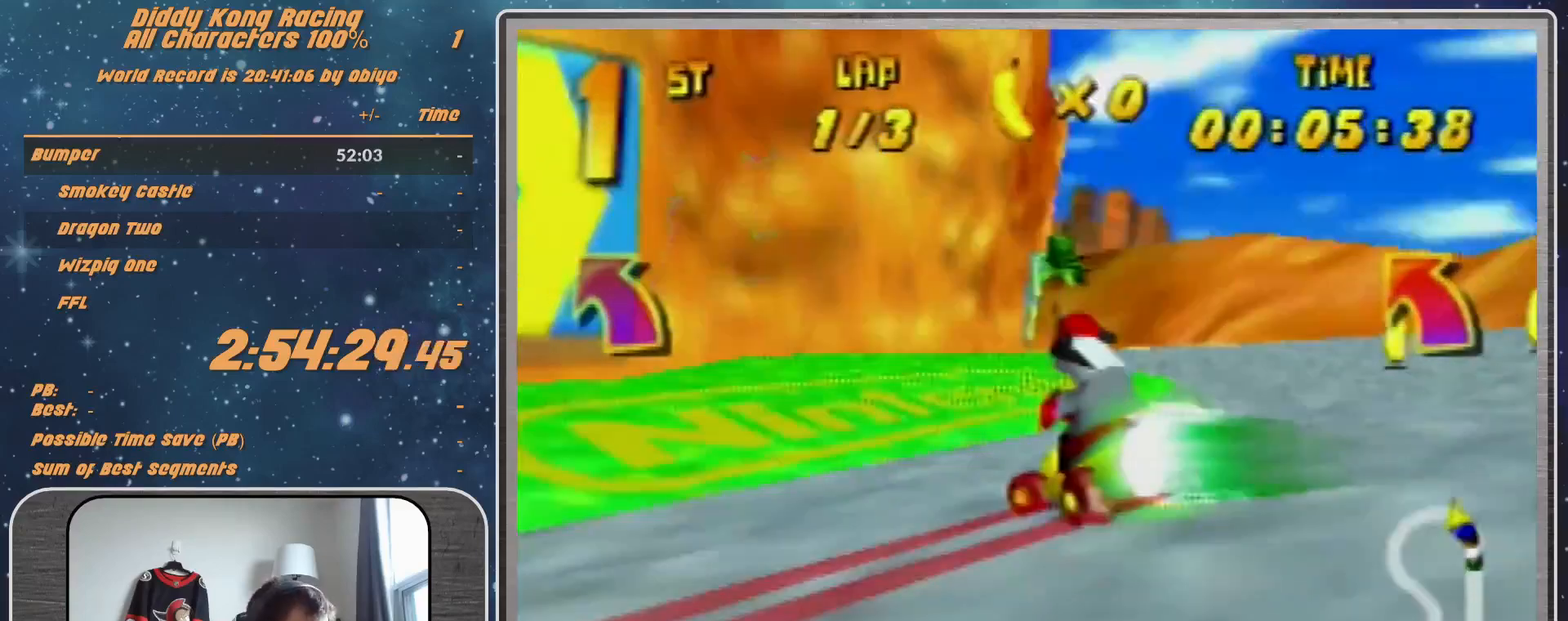
{"buttons": [], "left_stick": "up-left", "events": [[67, "B", "down"], [133, "B", "up"], [133, "R1", "up"]]}
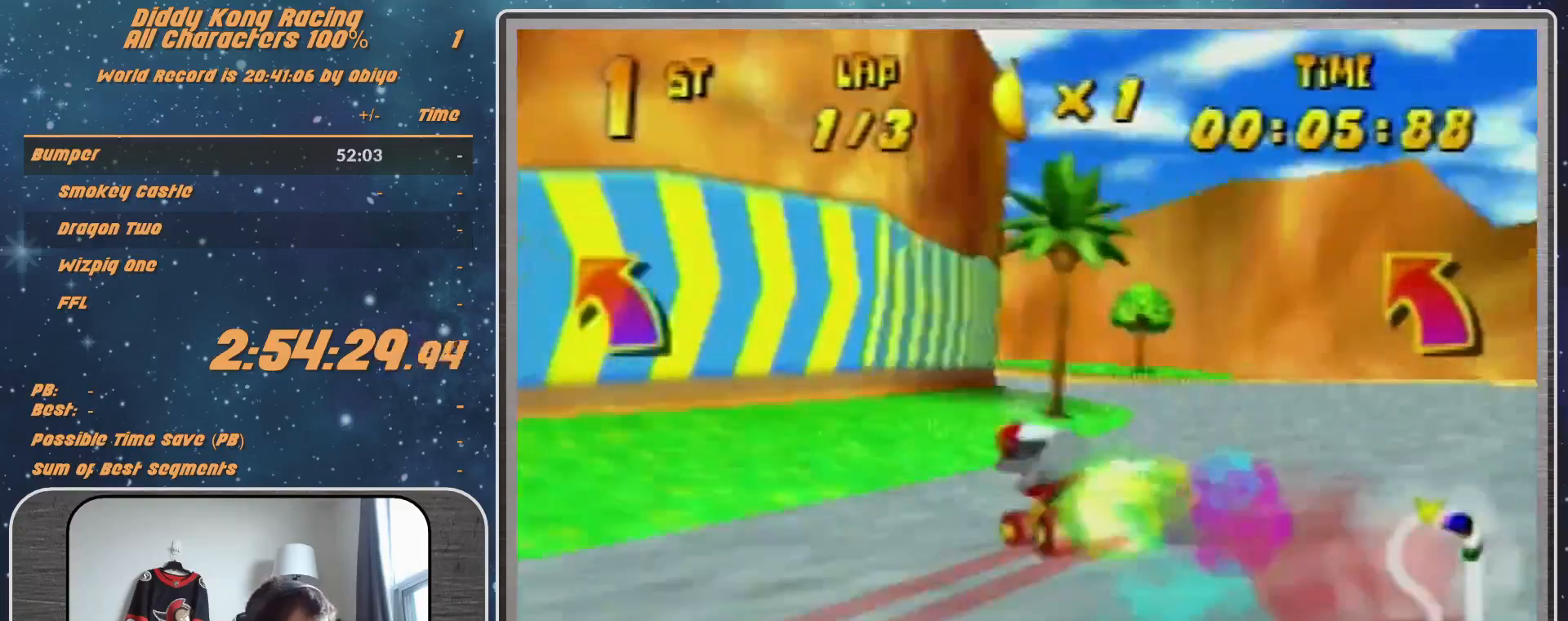
{"buttons": [], "left_stick": "up-left", "events": [[67, "R1", "down"], [267, "A", "down"], [333, "A", "up"], [433, "A", "down"], [433, "R1", "up"], [500, "A", "up"]]}
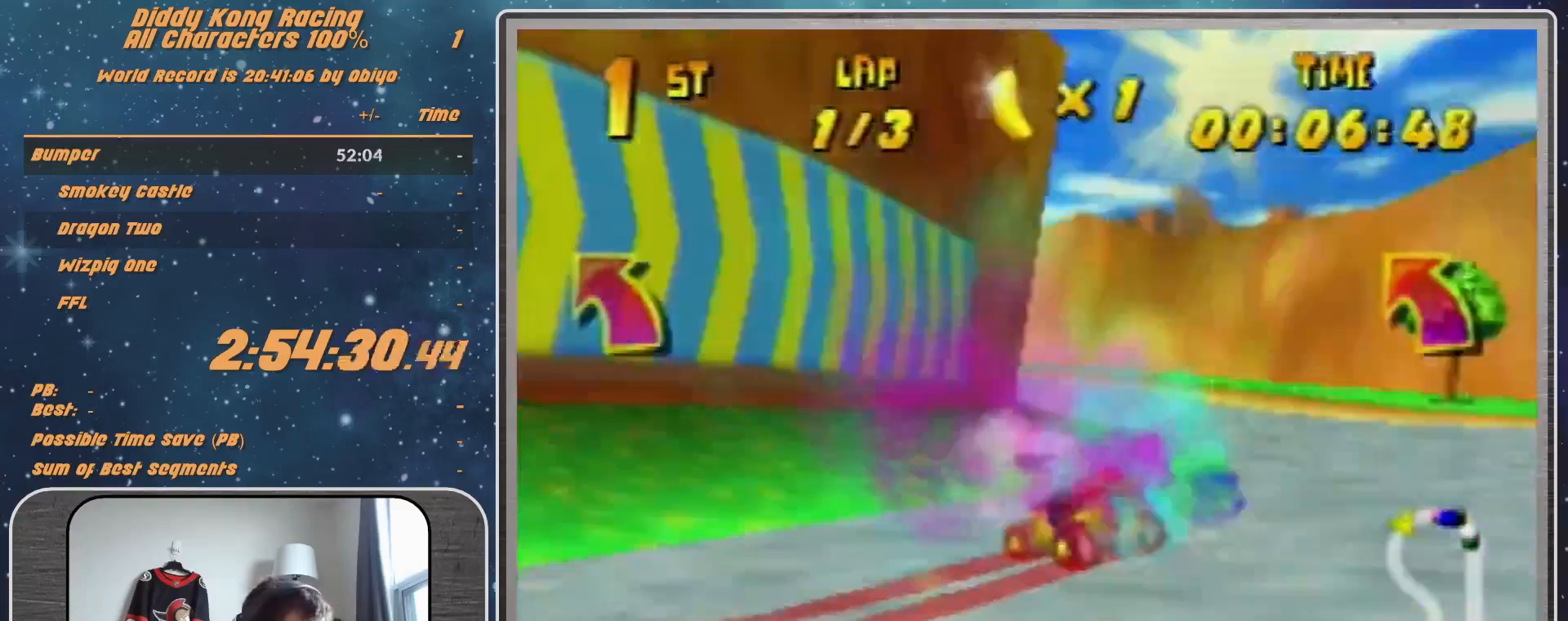
{"buttons": ["A", "R1"], "left_stick": "up-right", "events": [[67, "R1", "down"], [200, "A", "down"], [267, "A", "up"], [367, "A", "down"], [433, "A", "up"], [433, "left_stick", "up-right"], [500, "A", "down"]]}
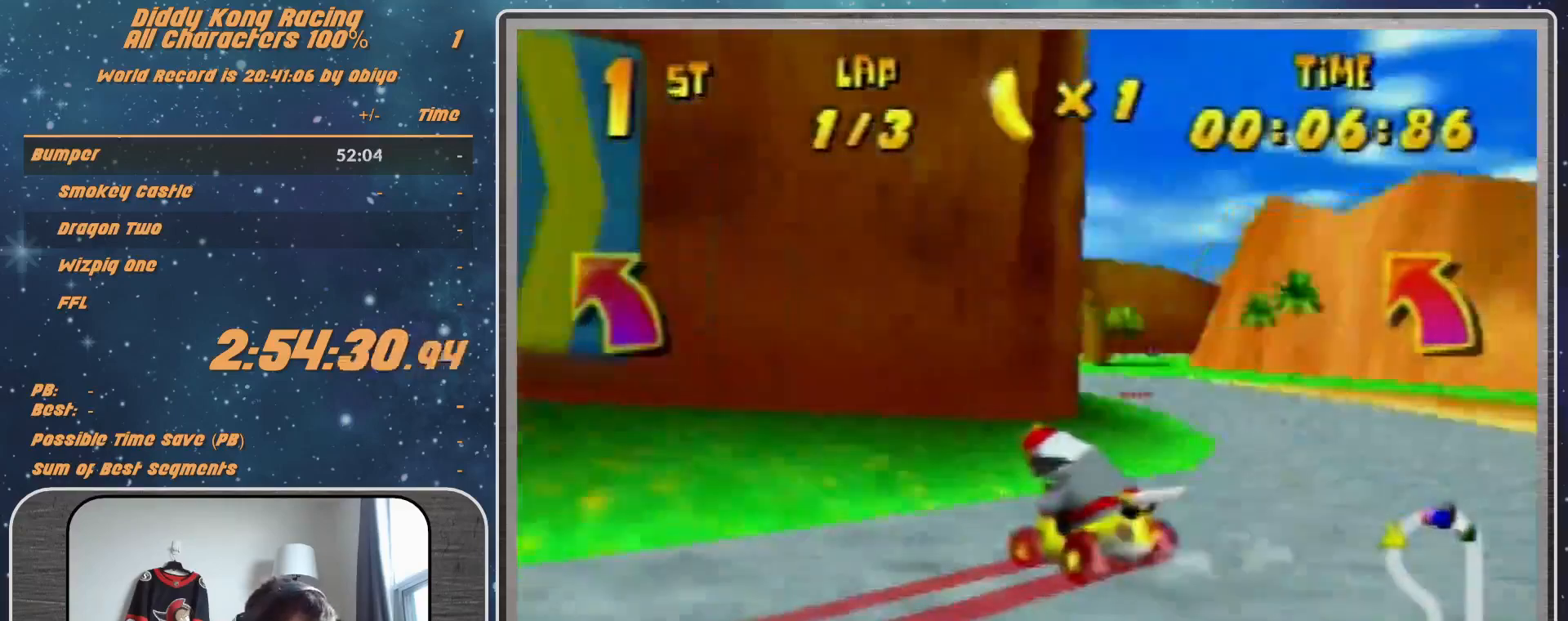
{"buttons": ["A"], "left_stick": "up-right", "events": [[67, "A", "up"], [367, "A", "down"], [367, "R1", "up"], [433, "A", "up"], [500, "A", "down"]]}
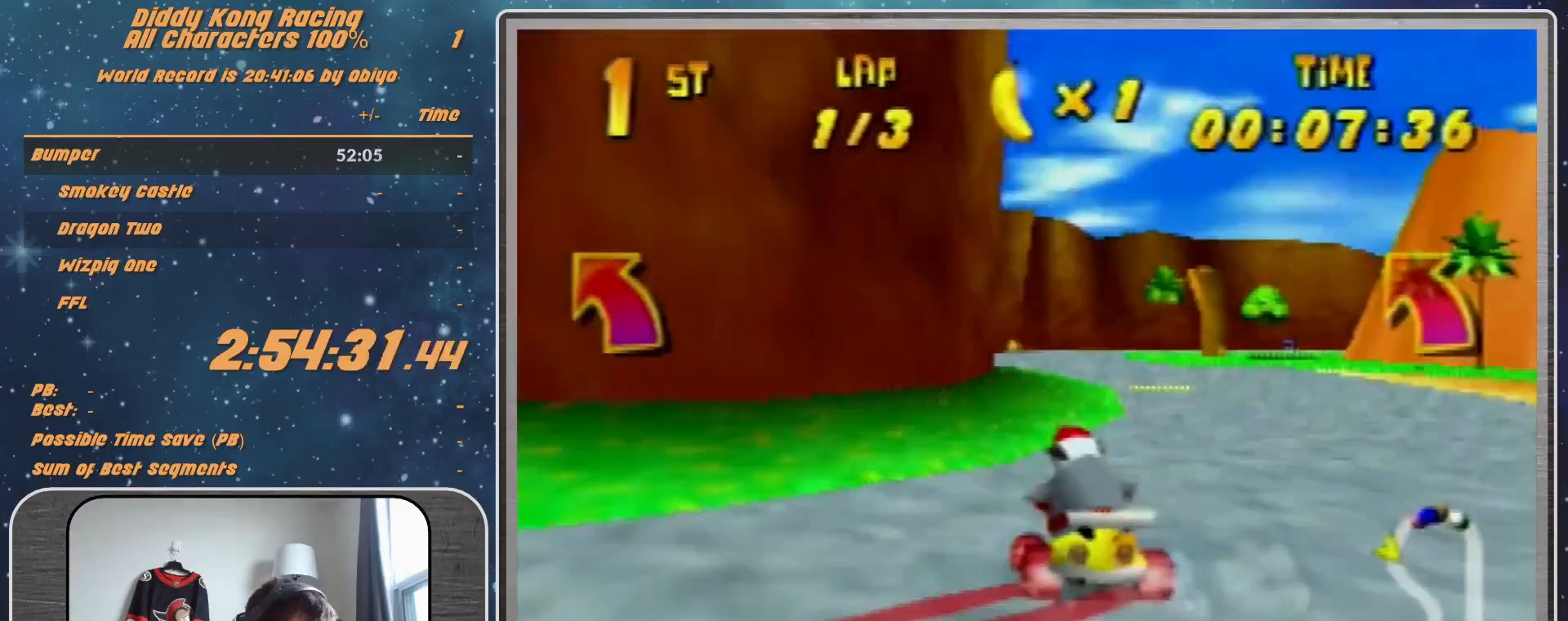
{"buttons": ["A", "R1"], "left_stick": "up-right", "events": [[67, "A", "up"], [167, "A", "down"], [233, "A", "up"], [233, "left_stick", "center"], [300, "A", "down"], [367, "A", "up"], [400, "R1", "down"], [400, "left_stick", "up-right"], [467, "A", "down"]]}
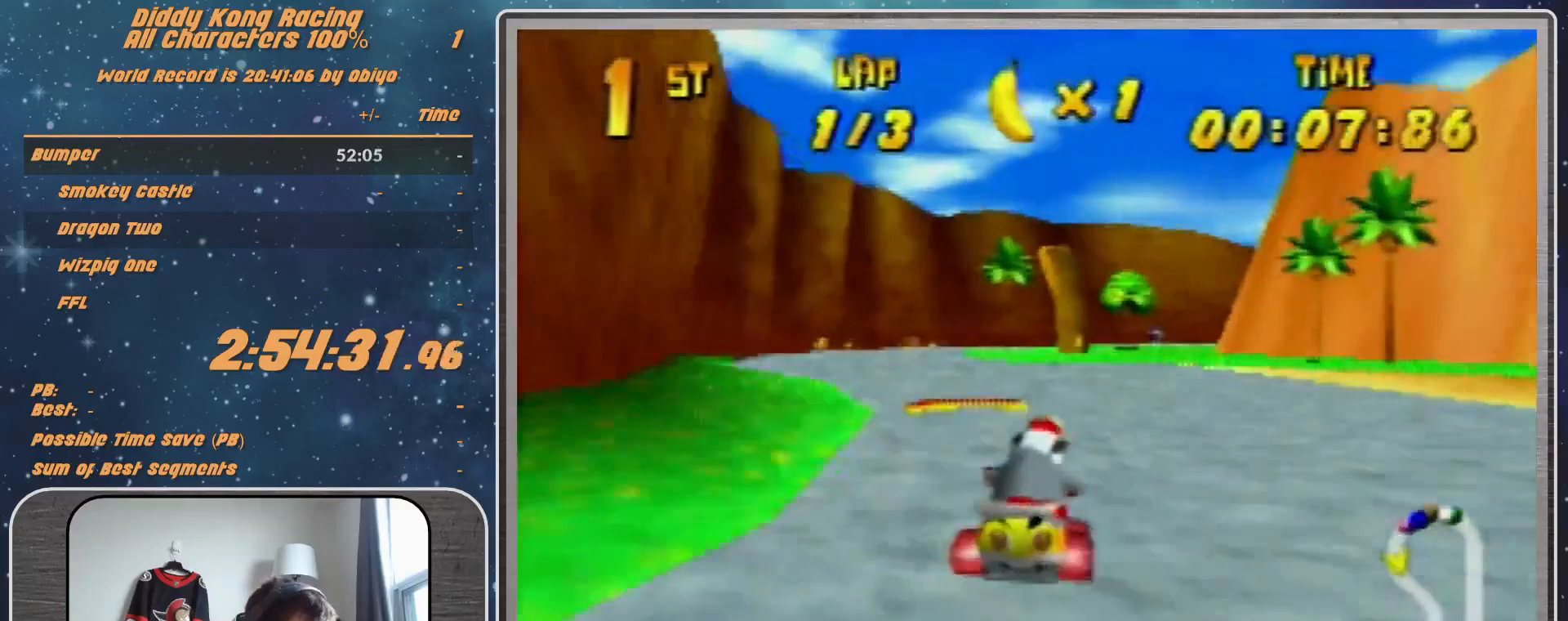
{"buttons": [], "left_stick": "up-right", "events": [[33, "A", "up"], [67, "R1", "up"], [233, "left_stick", "center"], [367, "left_stick", "up-right"]]}
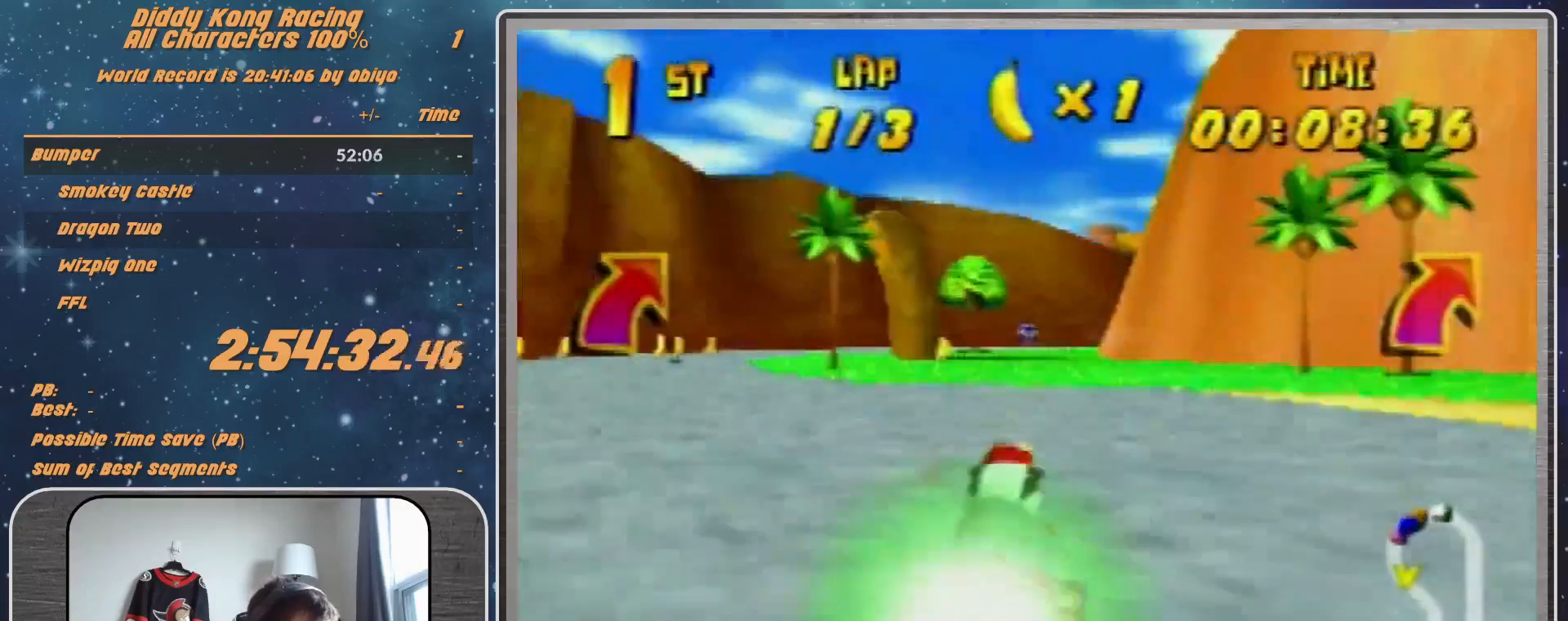
{"buttons": [], "left_stick": "right", "events": [[33, "left_stick", "center"], [433, "left_stick", "right"]]}